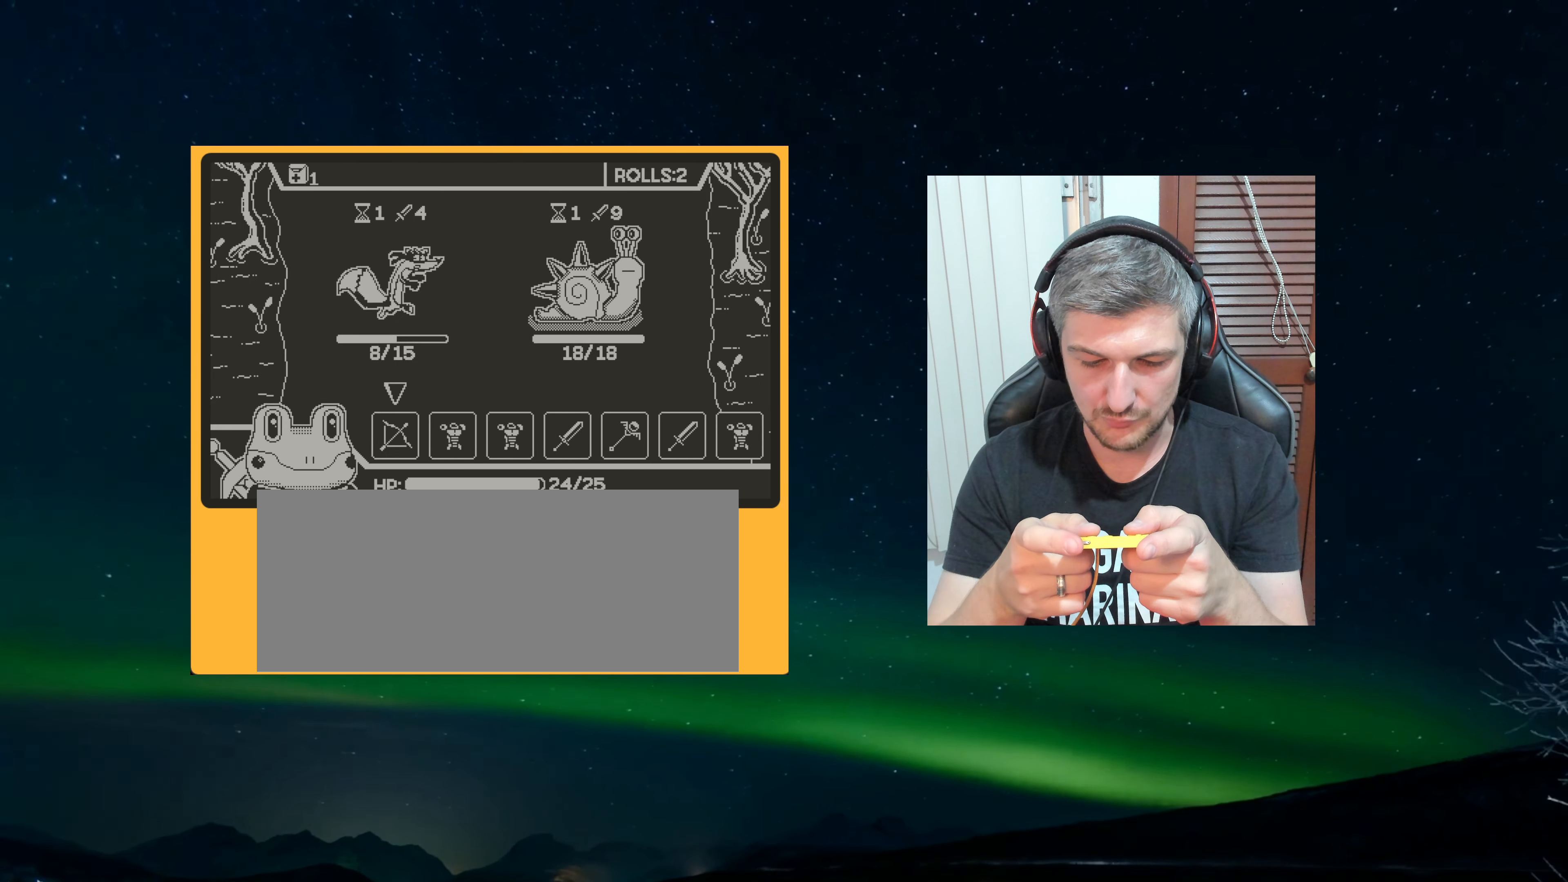
Gameplay with a controller (Nintendo layout); each line is a JSON object with the inputs held at the frame after it (dt_ms = milliseconds from this image to that frame). "events" lists button and stick changes between this image and that frame as [ms after this image, input, new state], when the widget could be followed in between. Not read: L3 R3.
{"dt_ms": 500, "buttons": [], "left_stick": "center", "events": [[116, "A", "down"], [216, "A", "up"]]}
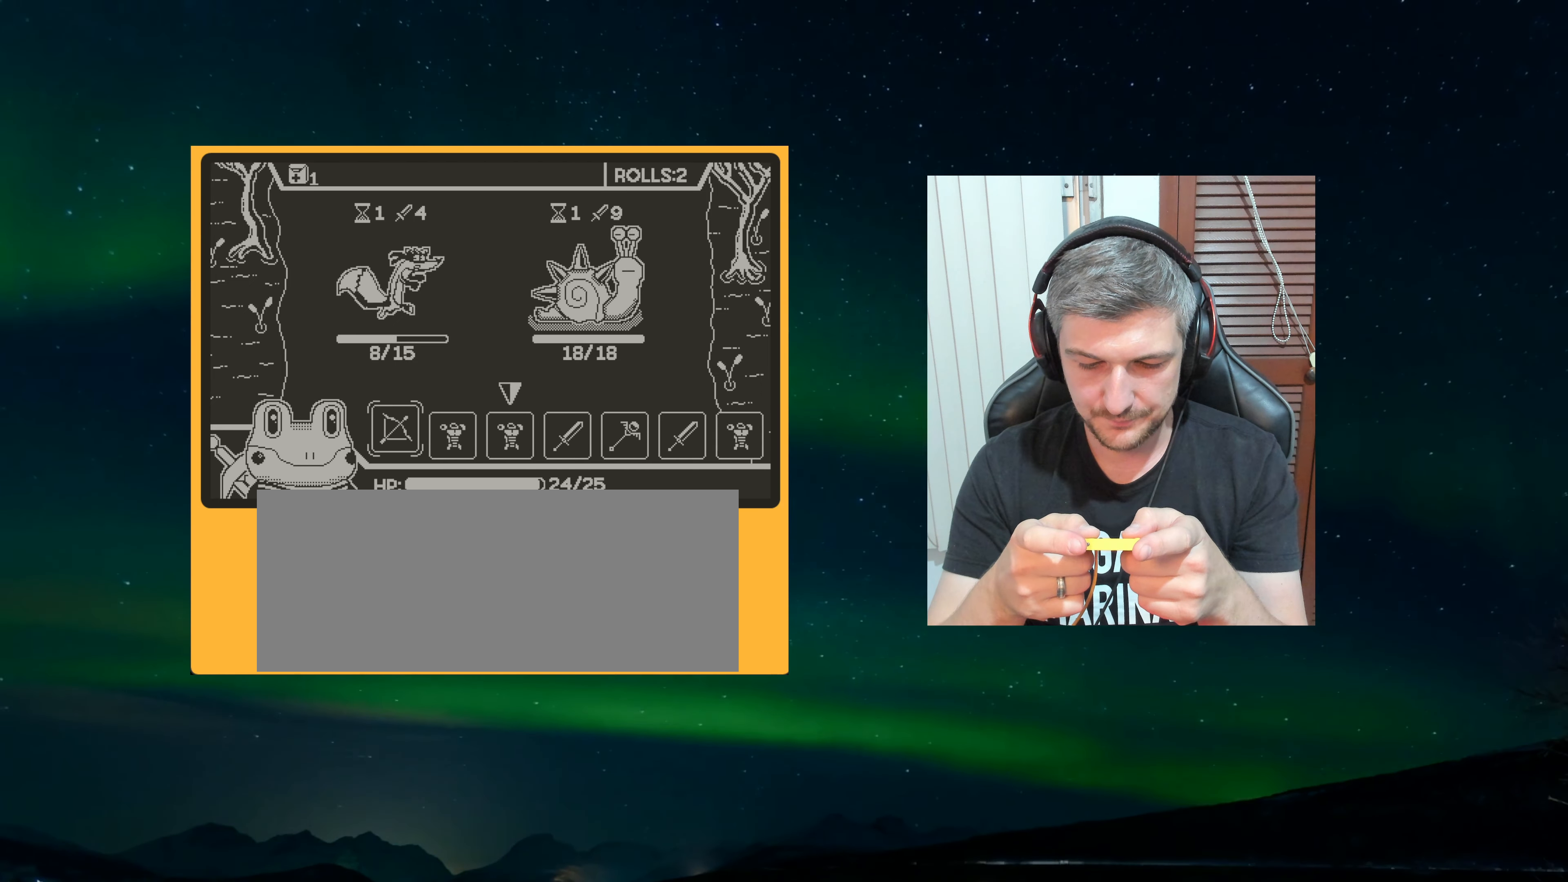
{"dt_ms": 500, "buttons": [], "left_stick": "center", "events": []}
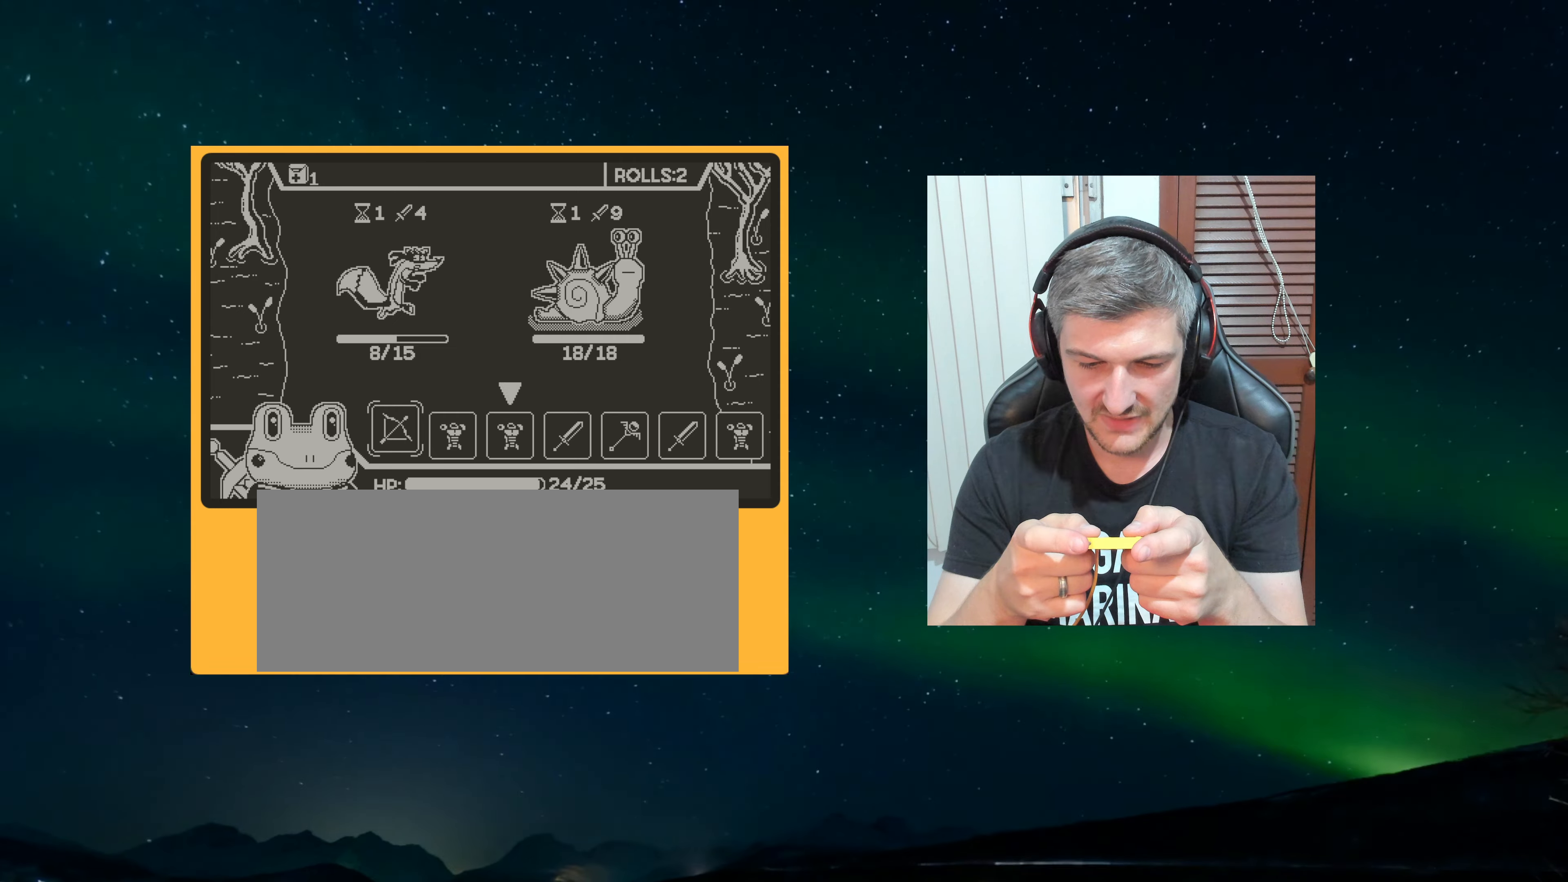
{"dt_ms": 500, "buttons": [], "left_stick": "center", "events": []}
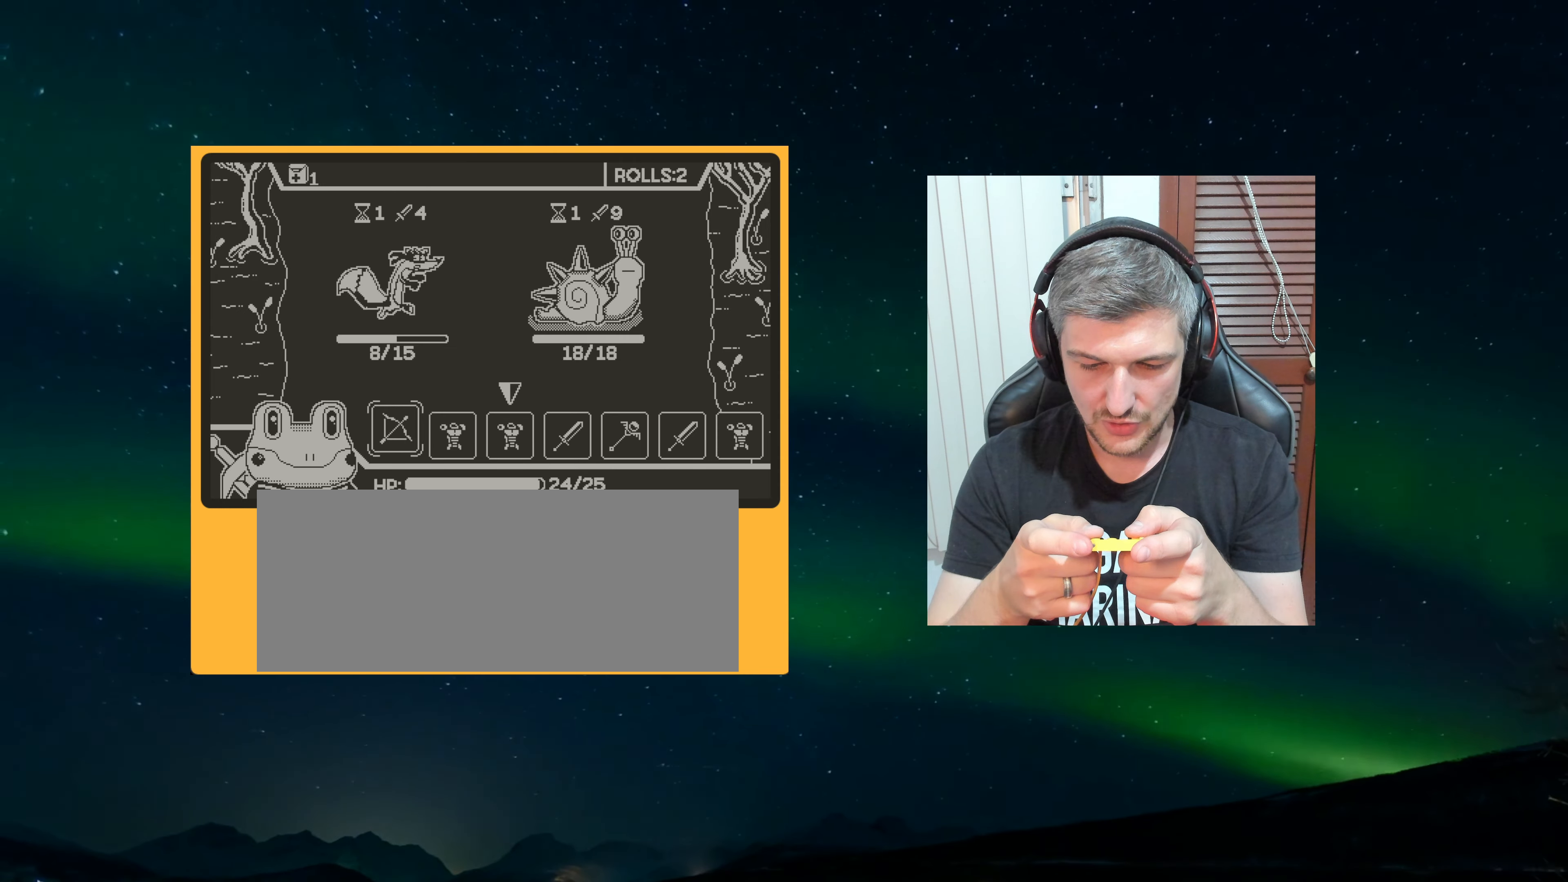
{"dt_ms": 500, "buttons": [], "left_stick": "center", "events": []}
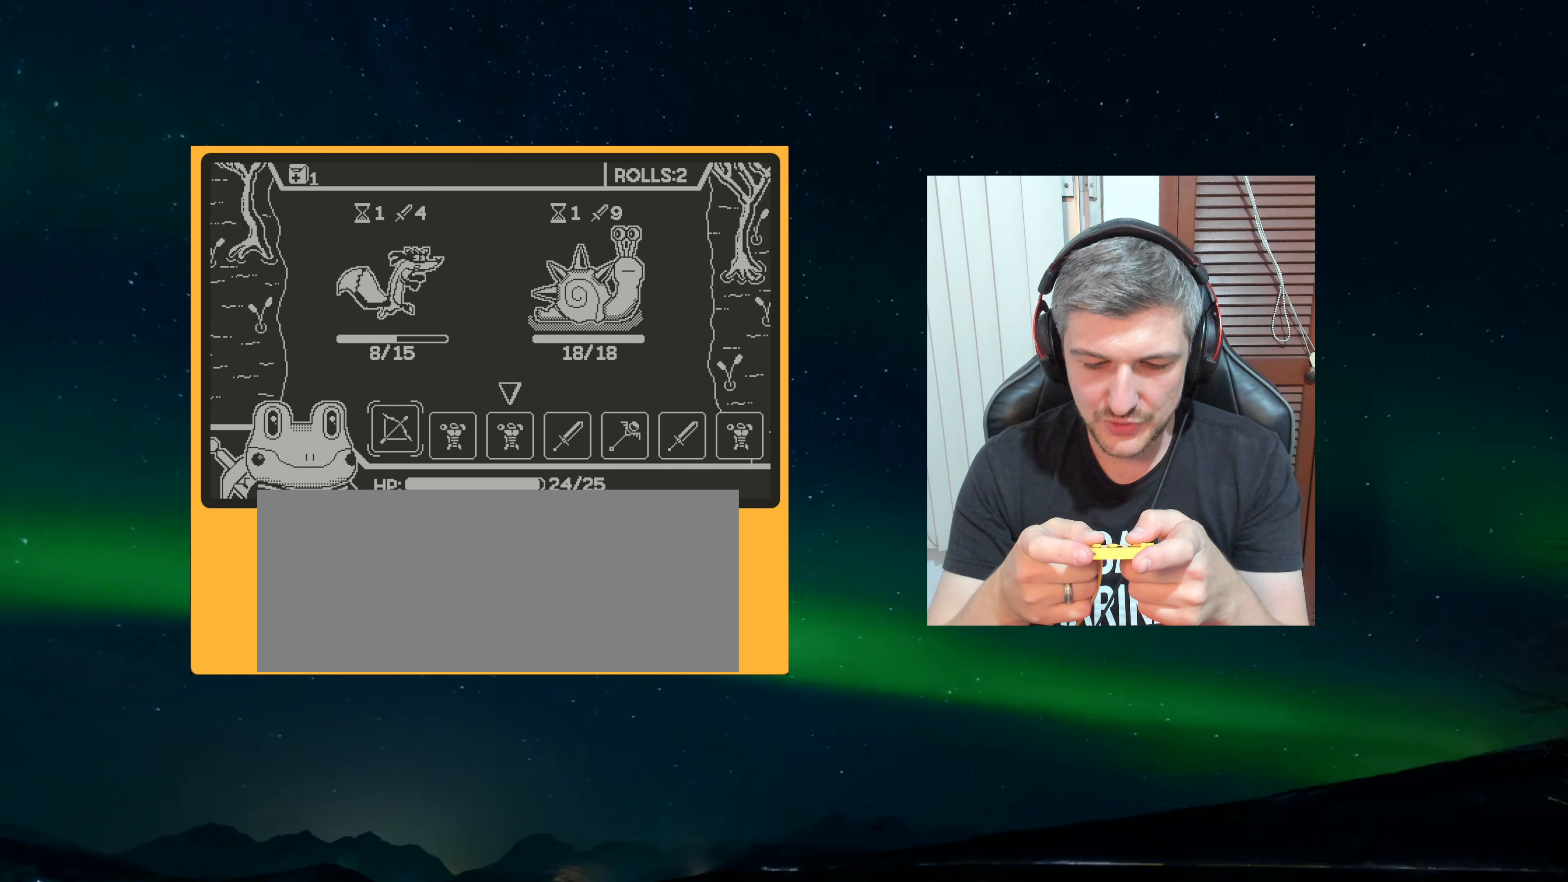
{"dt_ms": 500, "buttons": [], "left_stick": "center", "events": []}
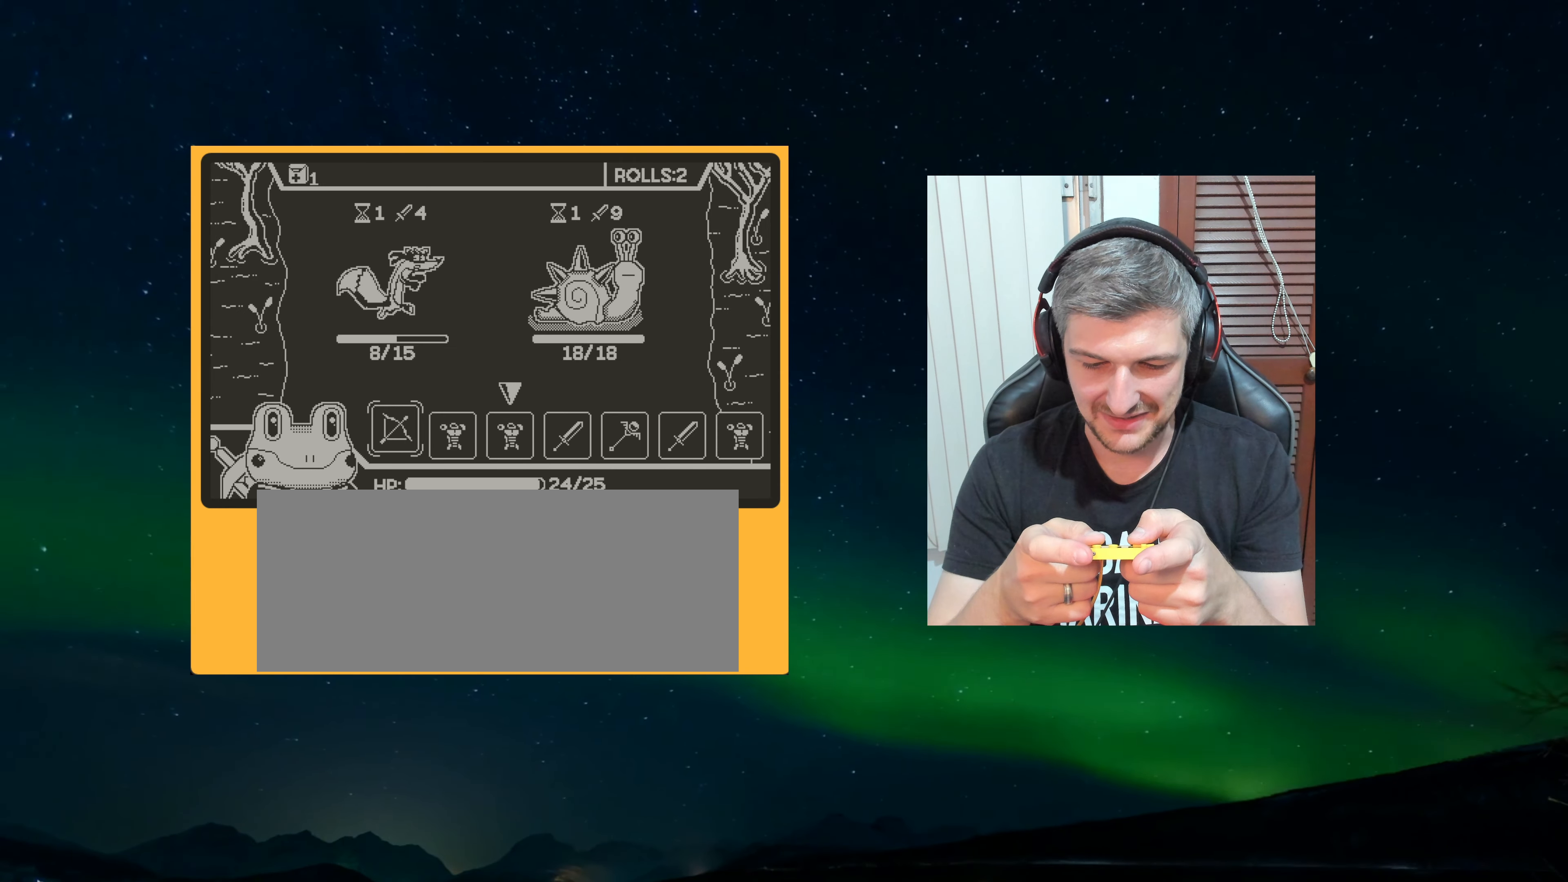
{"dt_ms": 500, "buttons": [], "left_stick": "center", "events": [[333, "A", "down"], [433, "A", "up"]]}
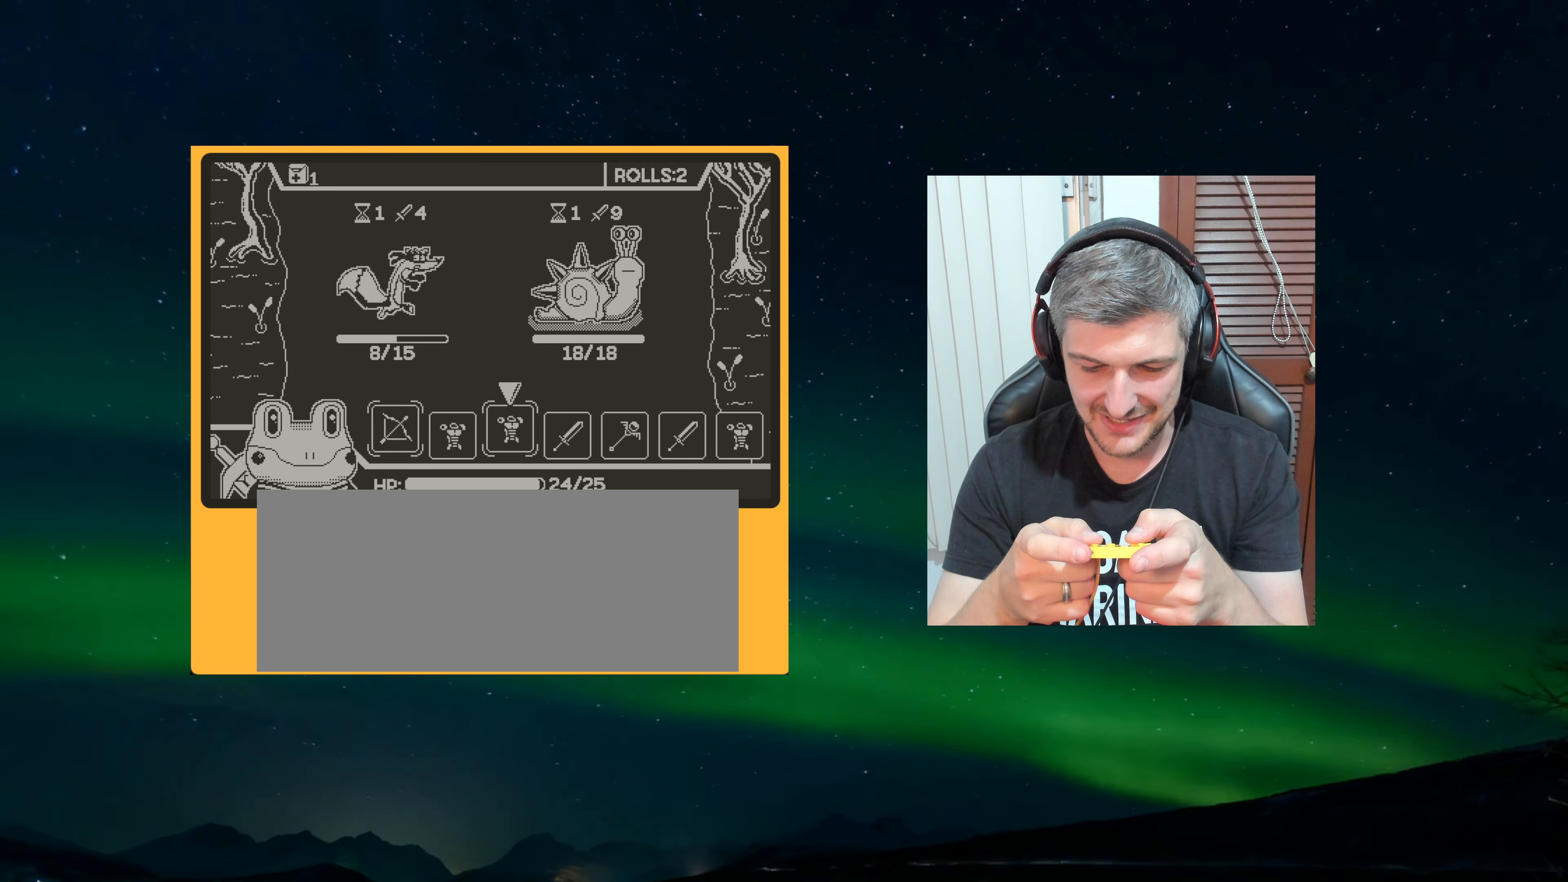
{"dt_ms": 500, "buttons": [], "left_stick": "center", "events": [[200, "A", "down"], [283, "A", "up"]]}
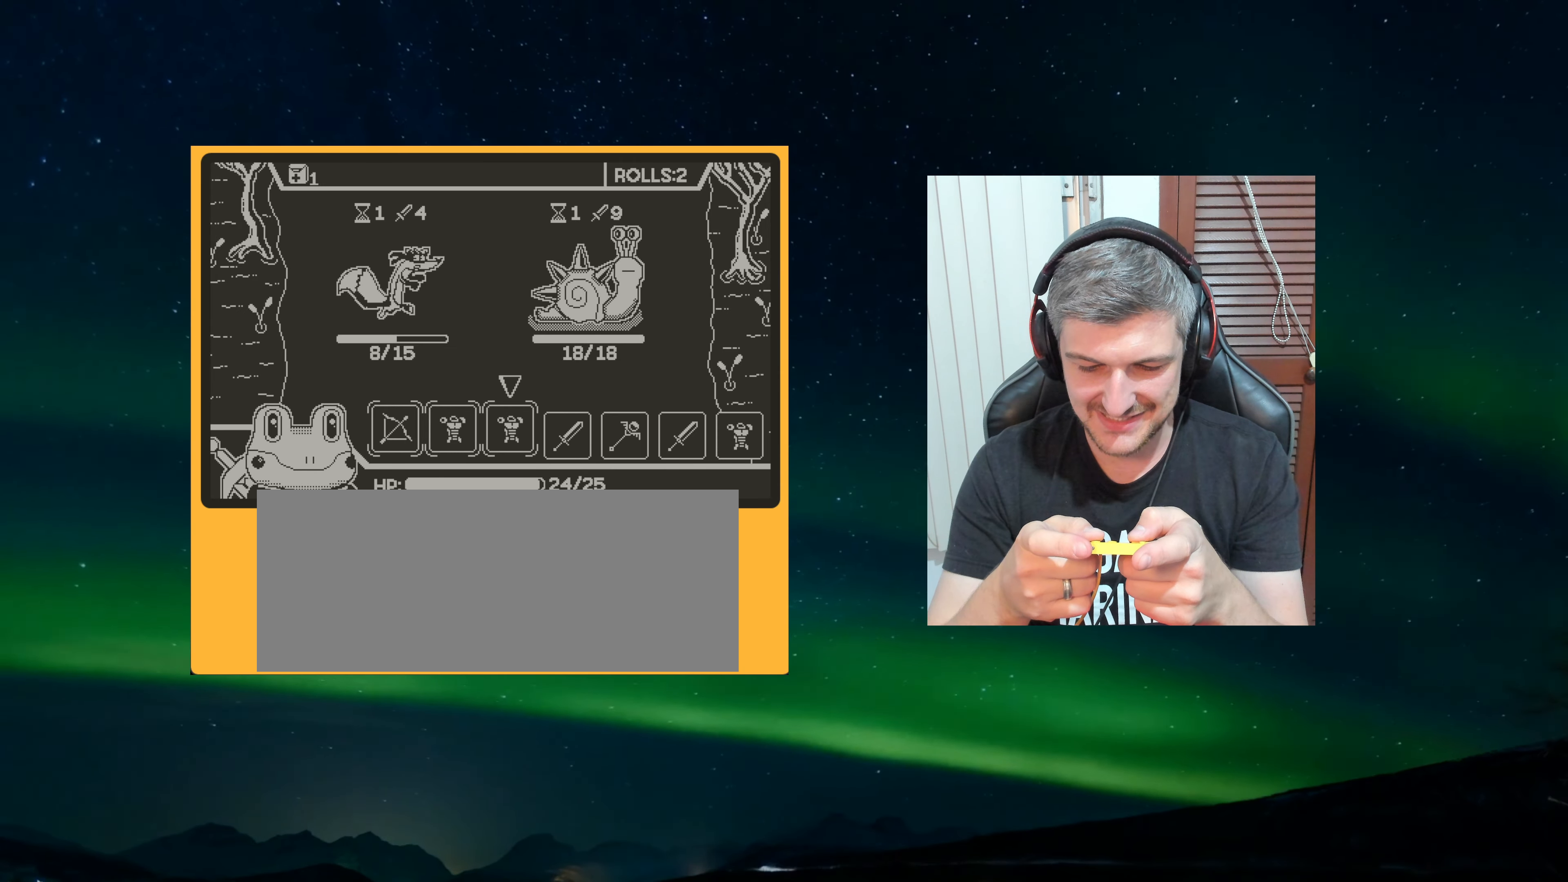
{"dt_ms": 500, "buttons": [], "left_stick": "center", "events": [[183, "A", "down"], [233, "A", "up"]]}
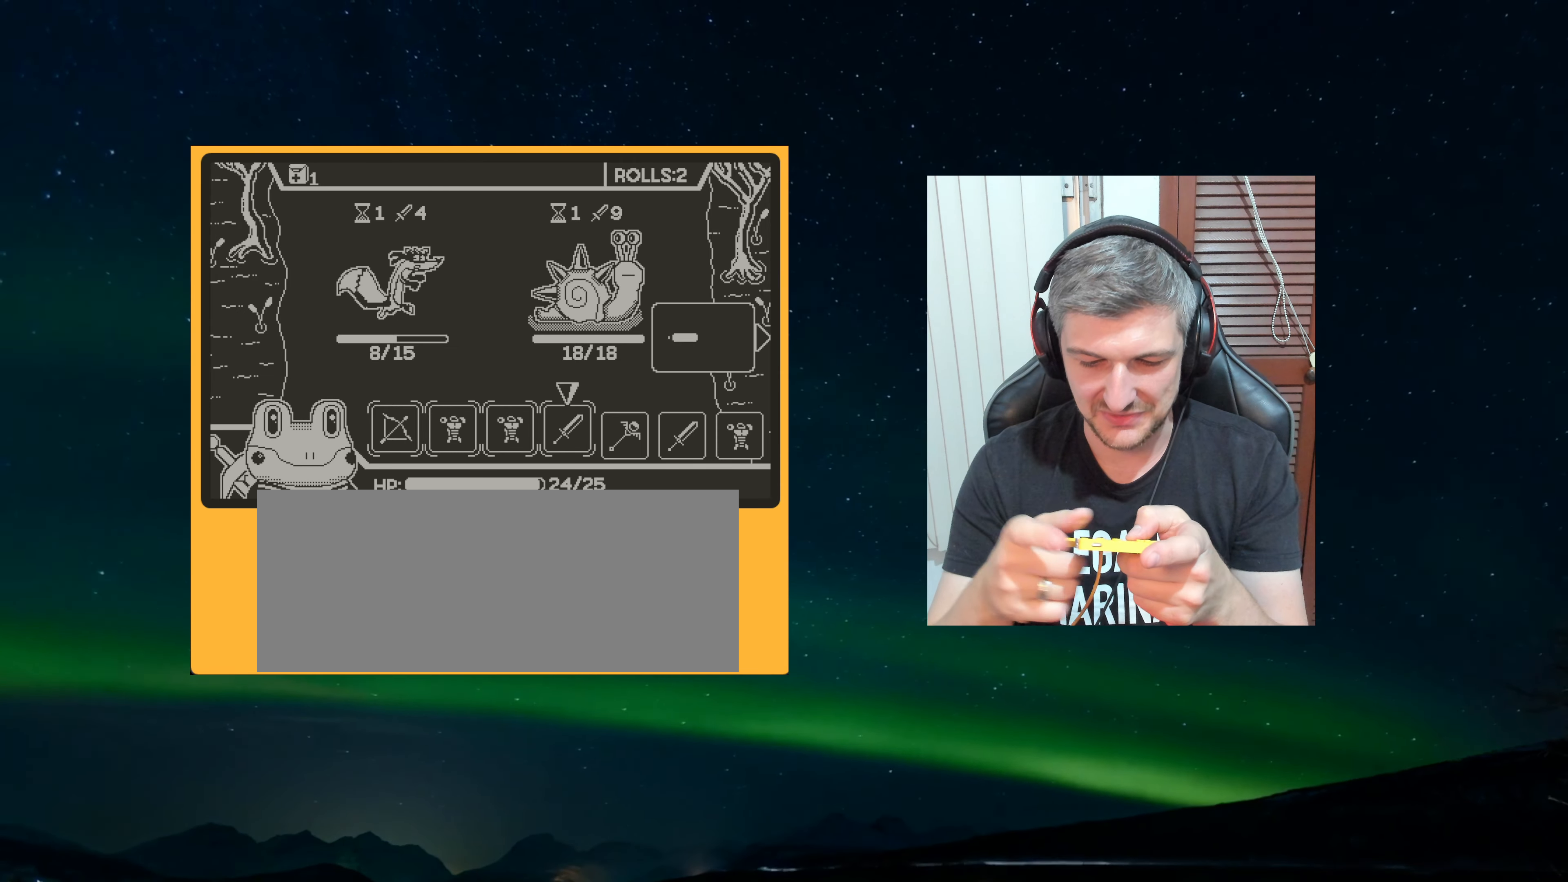
{"dt_ms": 1000, "buttons": [], "left_stick": "center"}
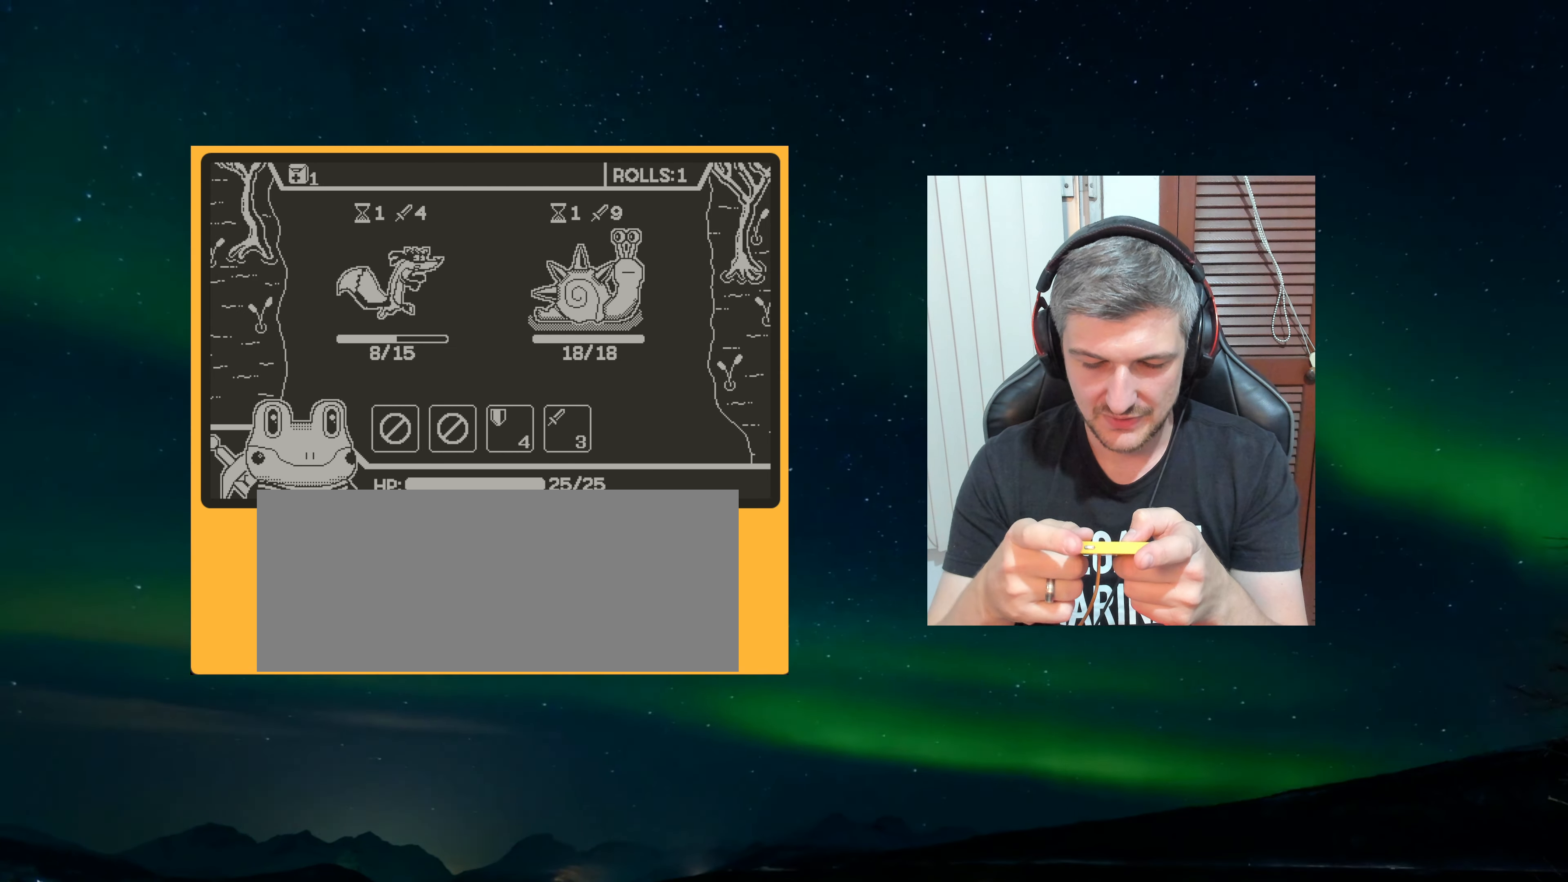
{"dt_ms": 500, "buttons": [], "left_stick": "center", "events": []}
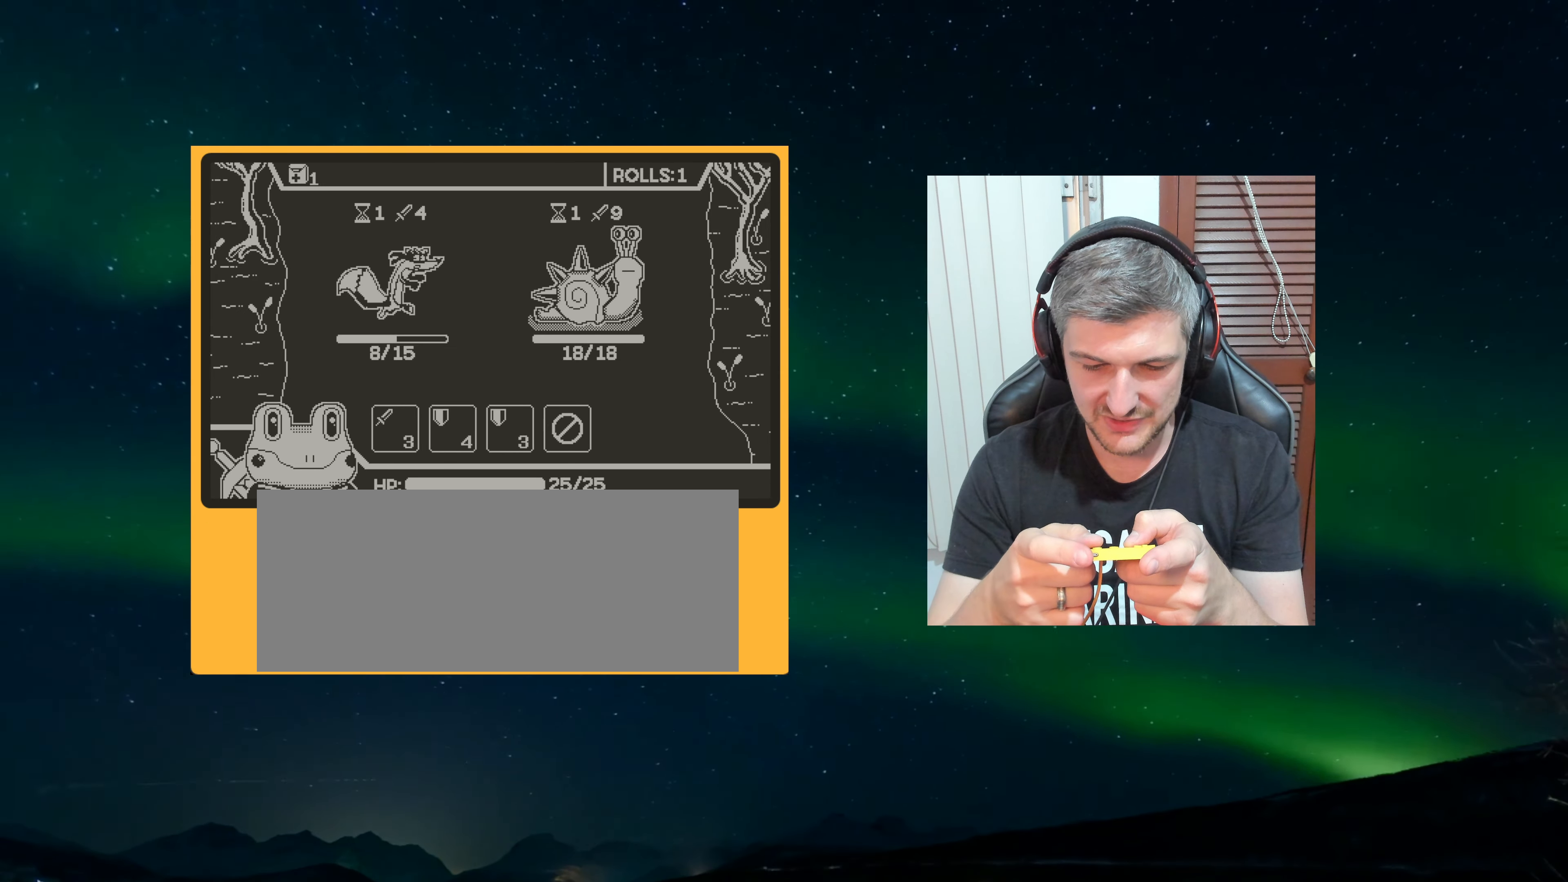
{"dt_ms": 500, "buttons": [], "left_stick": "center", "events": []}
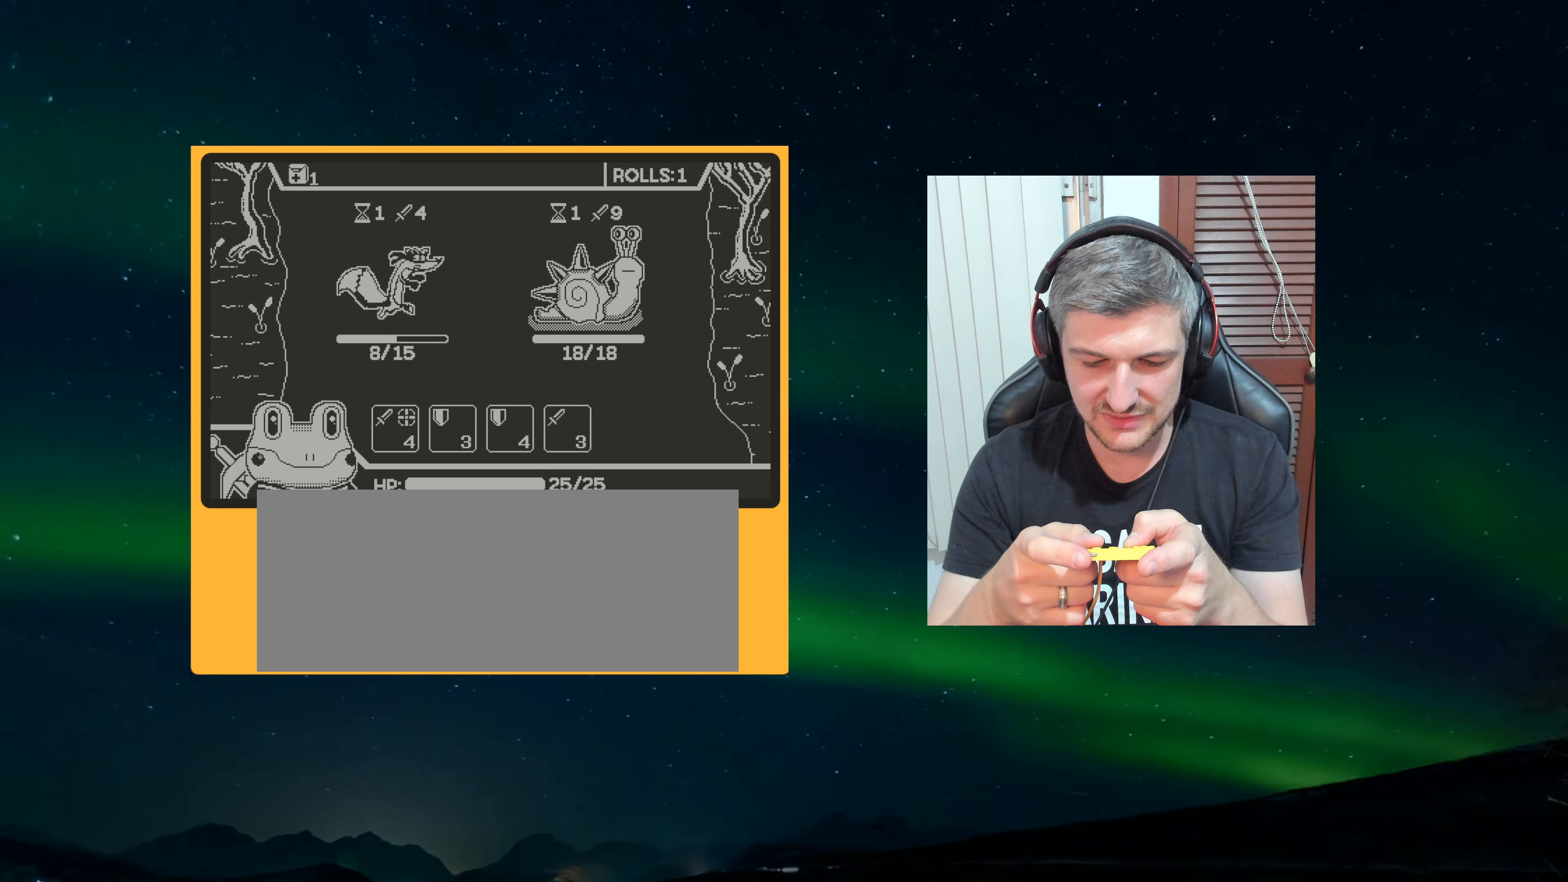
{"dt_ms": 500, "buttons": [], "left_stick": "center", "events": []}
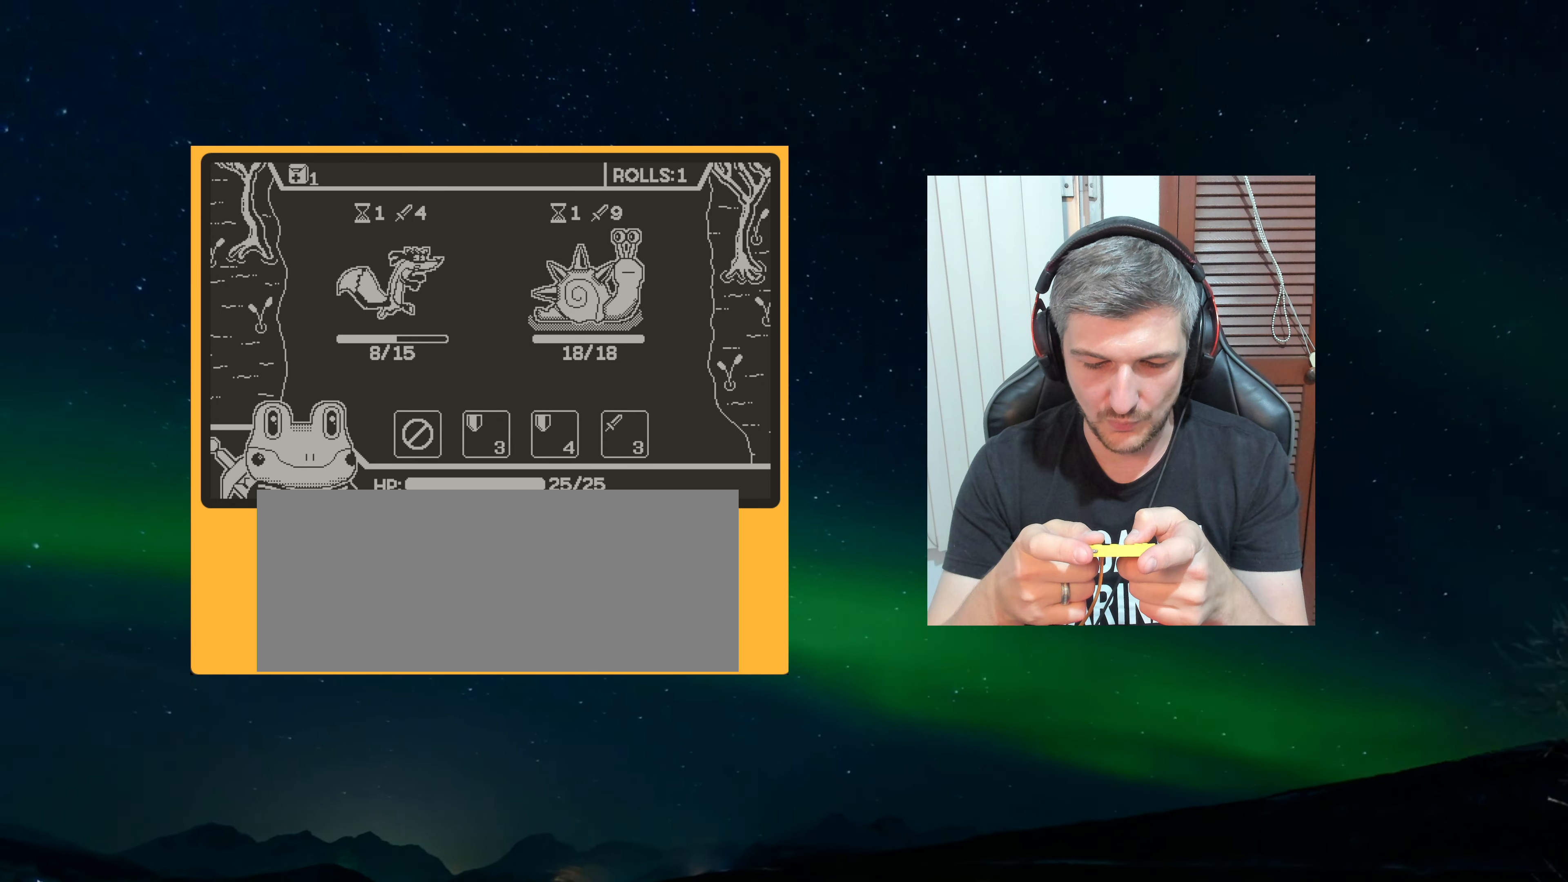
{"dt_ms": 500, "buttons": [], "left_stick": "center", "events": []}
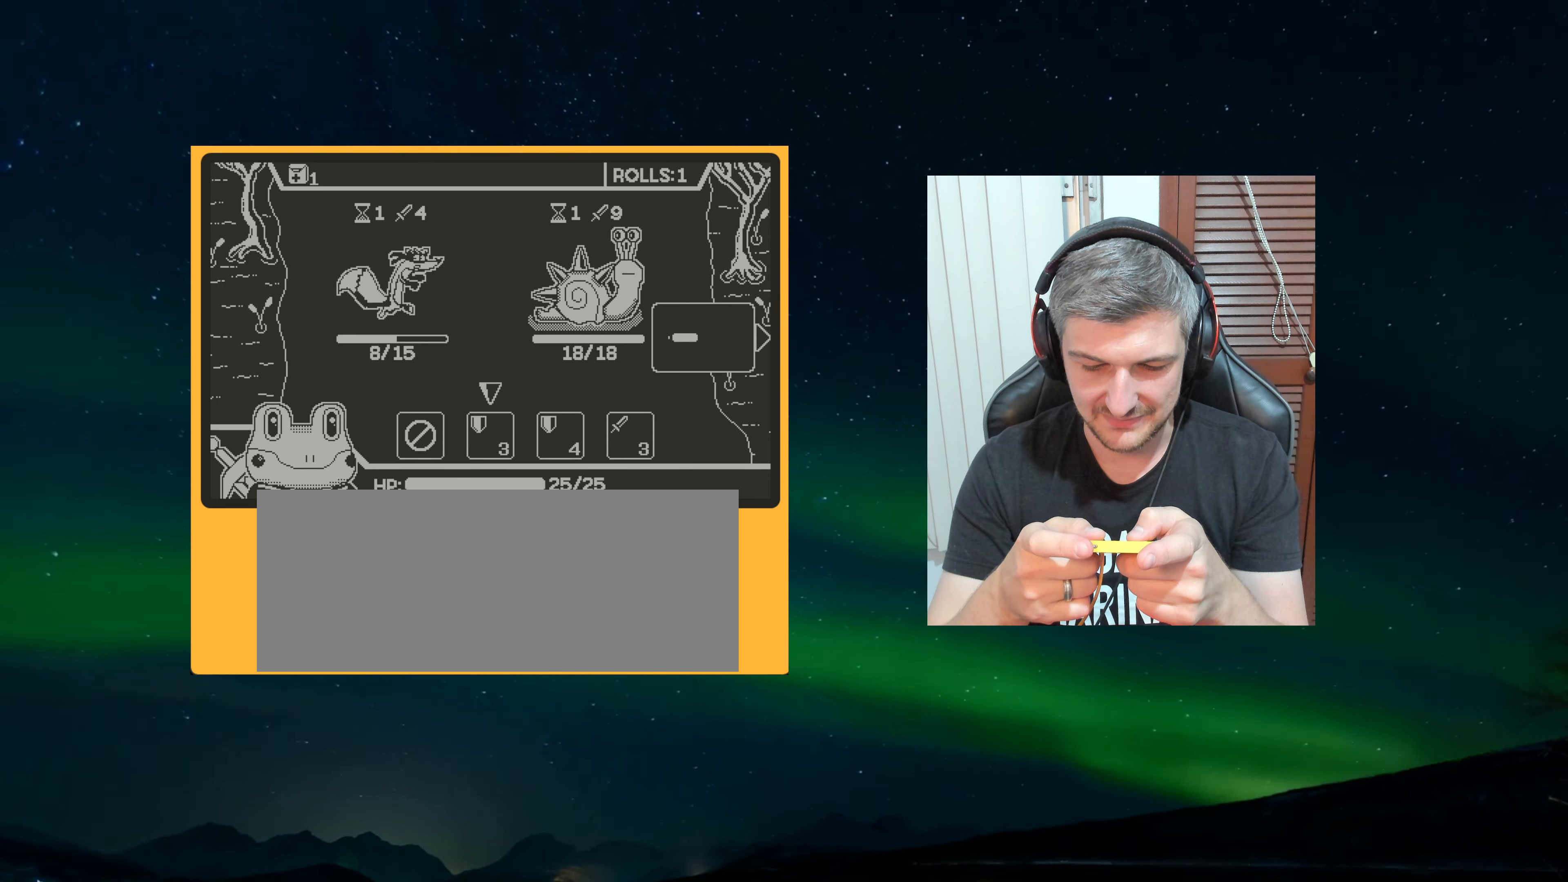
{"dt_ms": 500, "buttons": ["A"], "left_stick": "center", "events": [[134, "A", "down"], [250, "A", "up"], [450, "A", "down"]]}
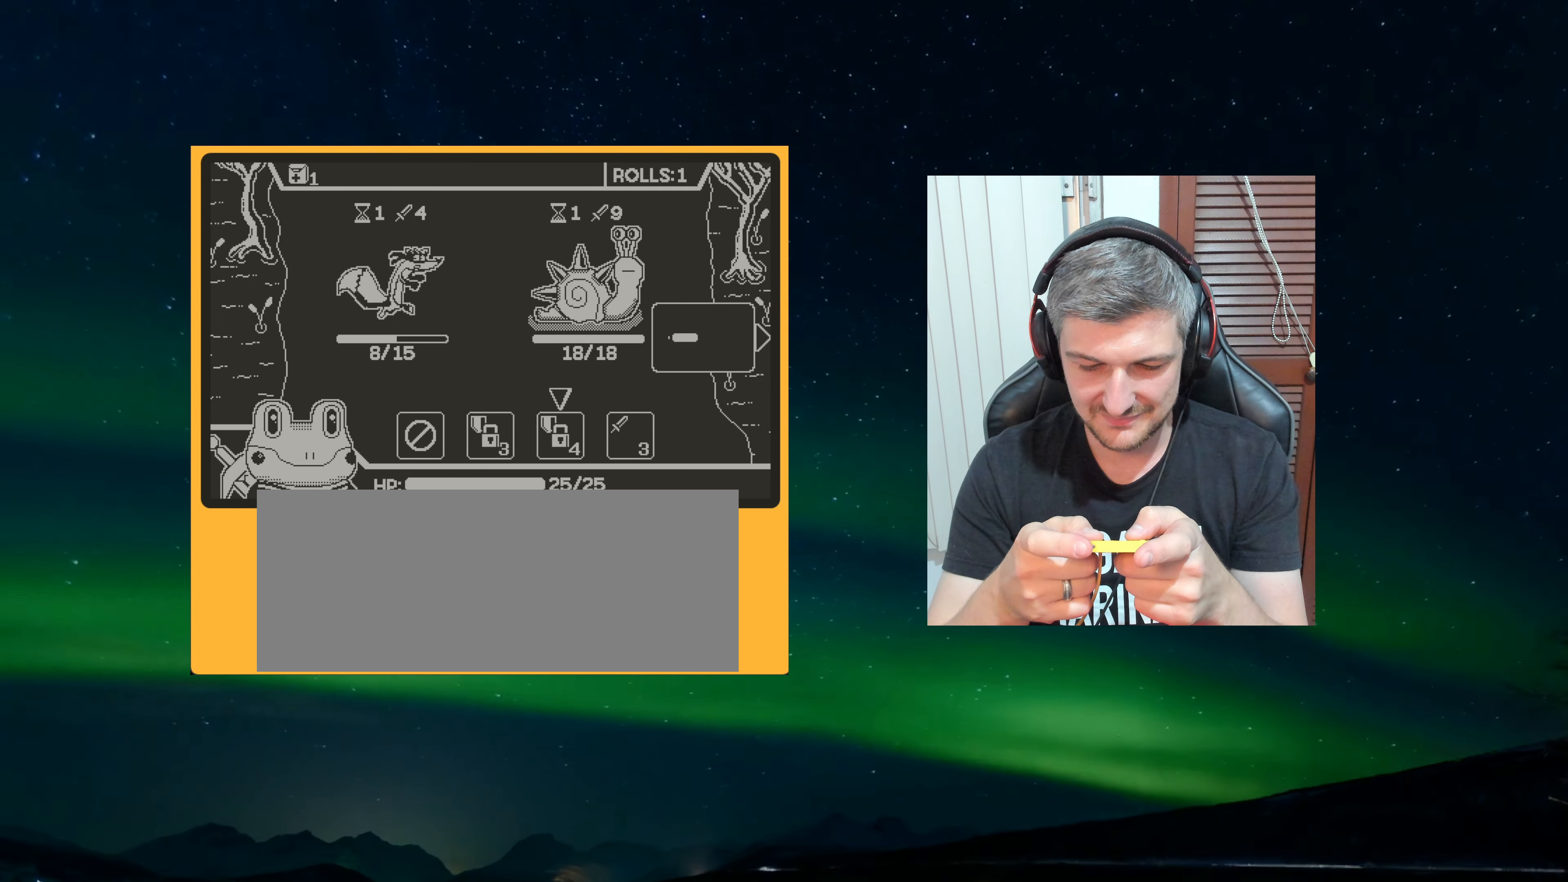
{"dt_ms": 500, "buttons": [], "left_stick": "center", "events": [[50, "A", "up"], [234, "A", "down"], [334, "A", "up"]]}